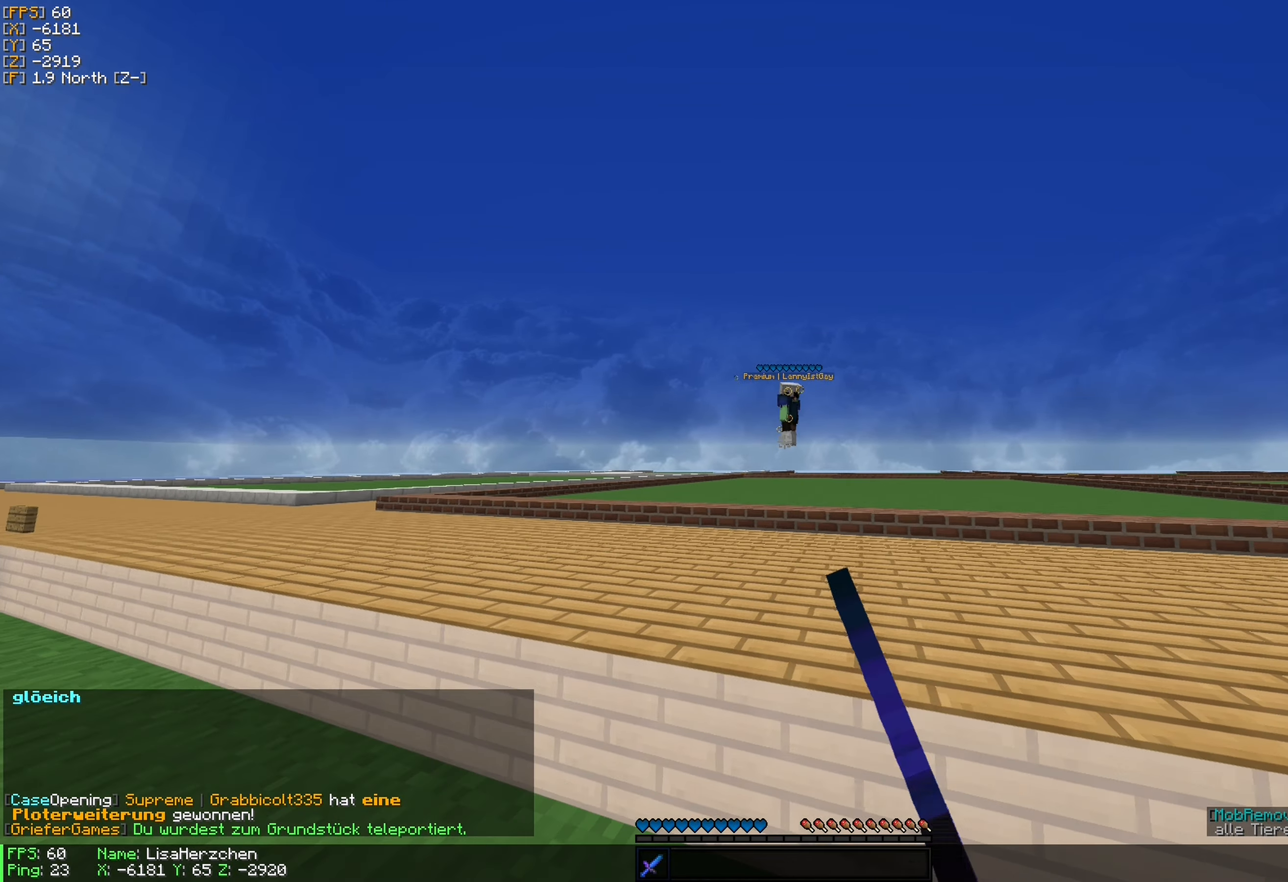
Gameplay with keyboard and mouse; each line is a JSON object with the keys and mouse buttons held at the frame after it. "events" lists presses ("down") and releases ("up") of "a", "d", "s", "w", "mouse_left" and "mouse_right" between this image and that frame as [ms after this image, input, new state], when the widget could be followed in between. "mouse_left", "mouse_right" = the "left", "right" buttons of the "mouse" list. No other keys are recorded. Fast repeated clicks can show as one long hold. Mouse movement is not recorded.
{"keys": ["w"], "mouse": [], "events": [[50, "mouse_left", "up"], [150, "mouse_left", "down"], [183, "a", "up"], [200, "w", "up"], [267, "mouse_left", "up"], [367, "mouse_left", "down"], [400, "w", "down"], [450, "mouse_left", "up"]]}
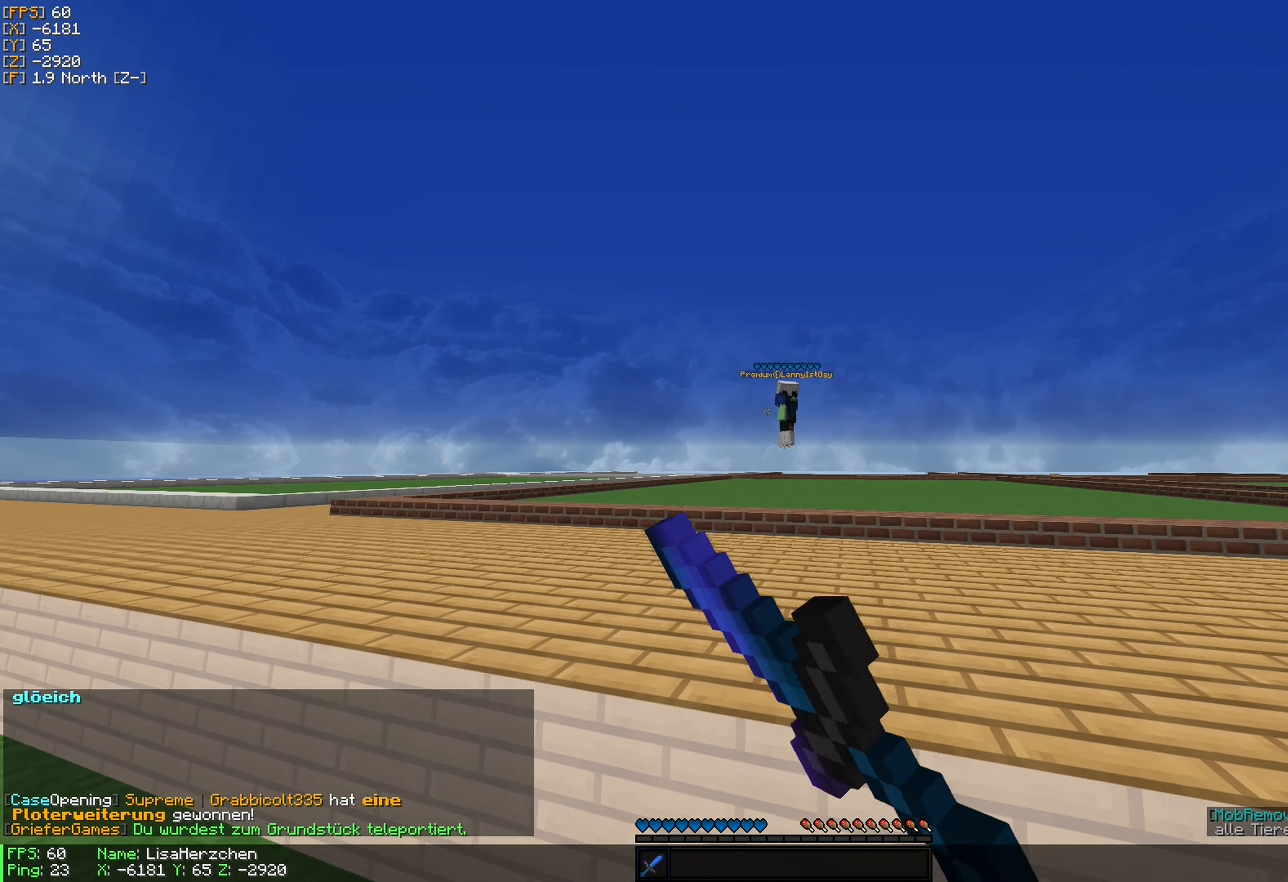
{"keys": [], "mouse": [], "events": [[83, "w", "up"]]}
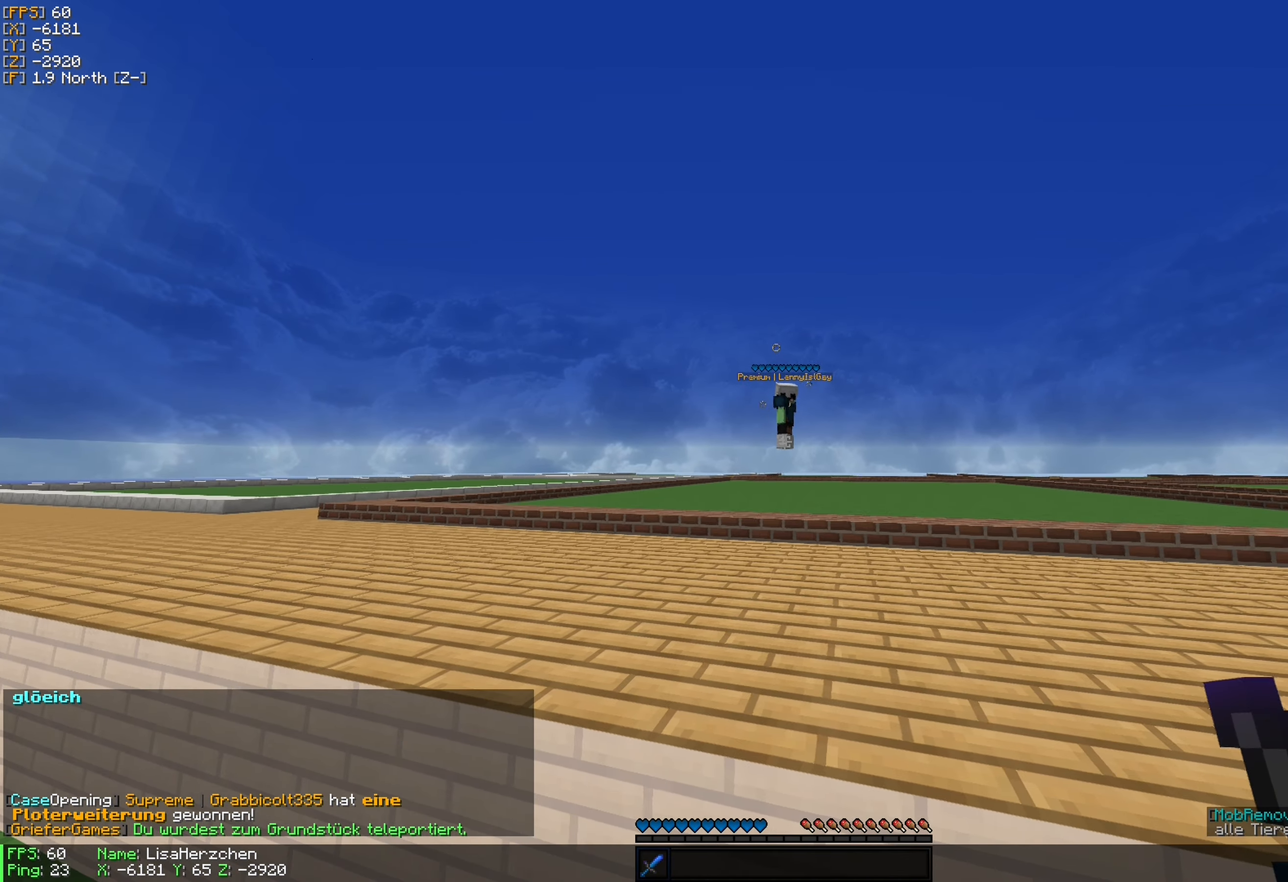
{"keys": ["w"], "mouse": [], "events": [[33, "s", "down"], [167, "s", "up"], [267, "w", "down"]]}
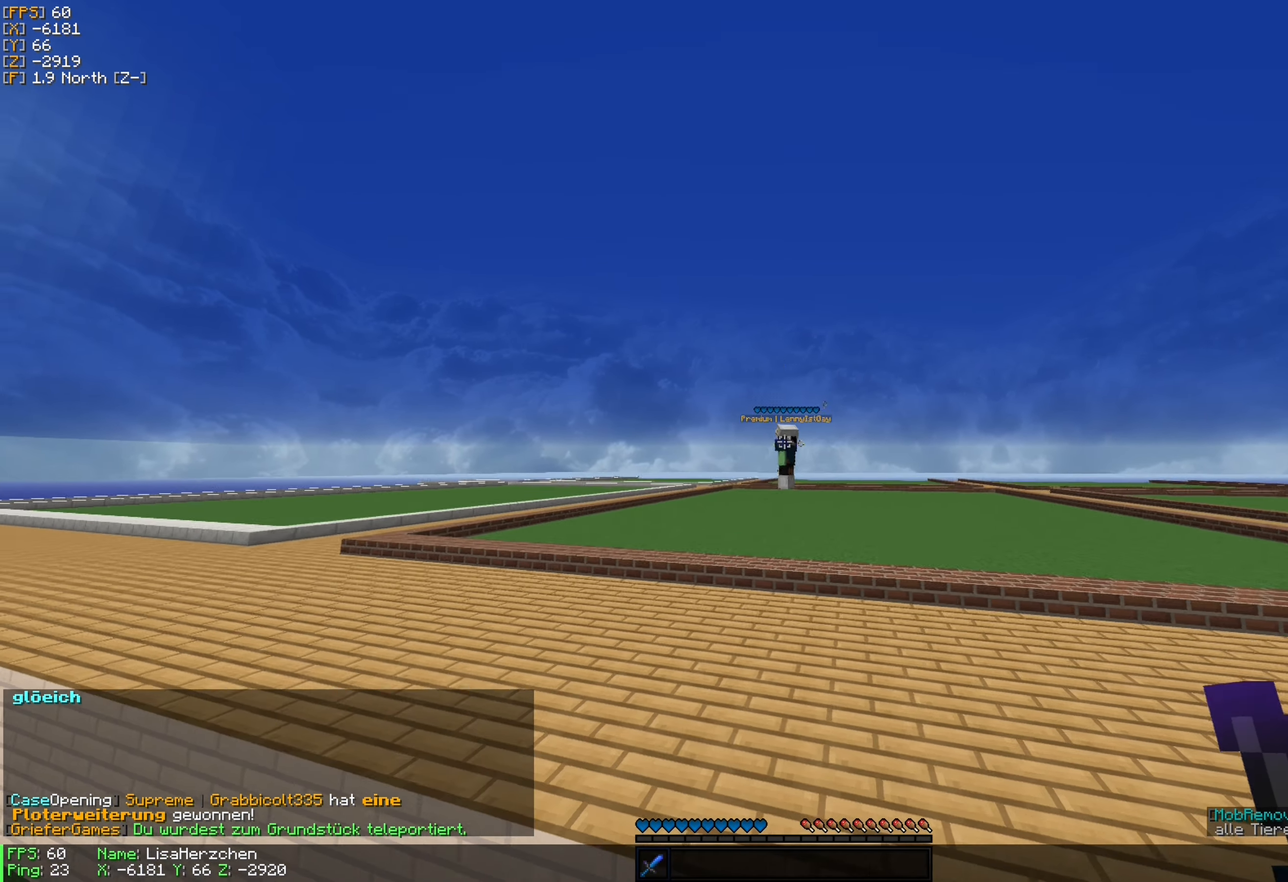
{"keys": ["d", "w"], "mouse": [], "events": [[167, "d", "down"], [267, "w", "up"], [367, "w", "down"]]}
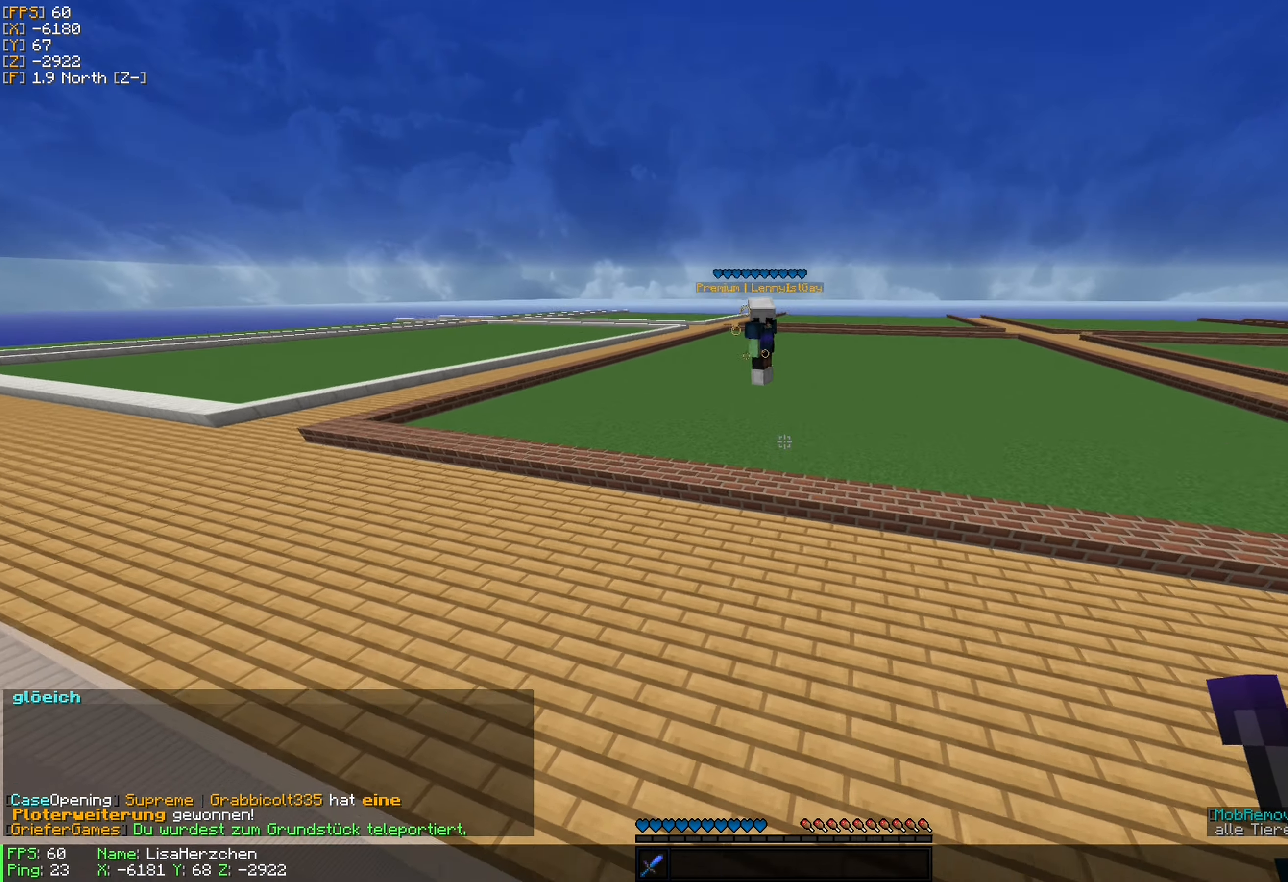
{"keys": [], "mouse": [], "events": [[117, "w", "up"], [167, "d", "up"]]}
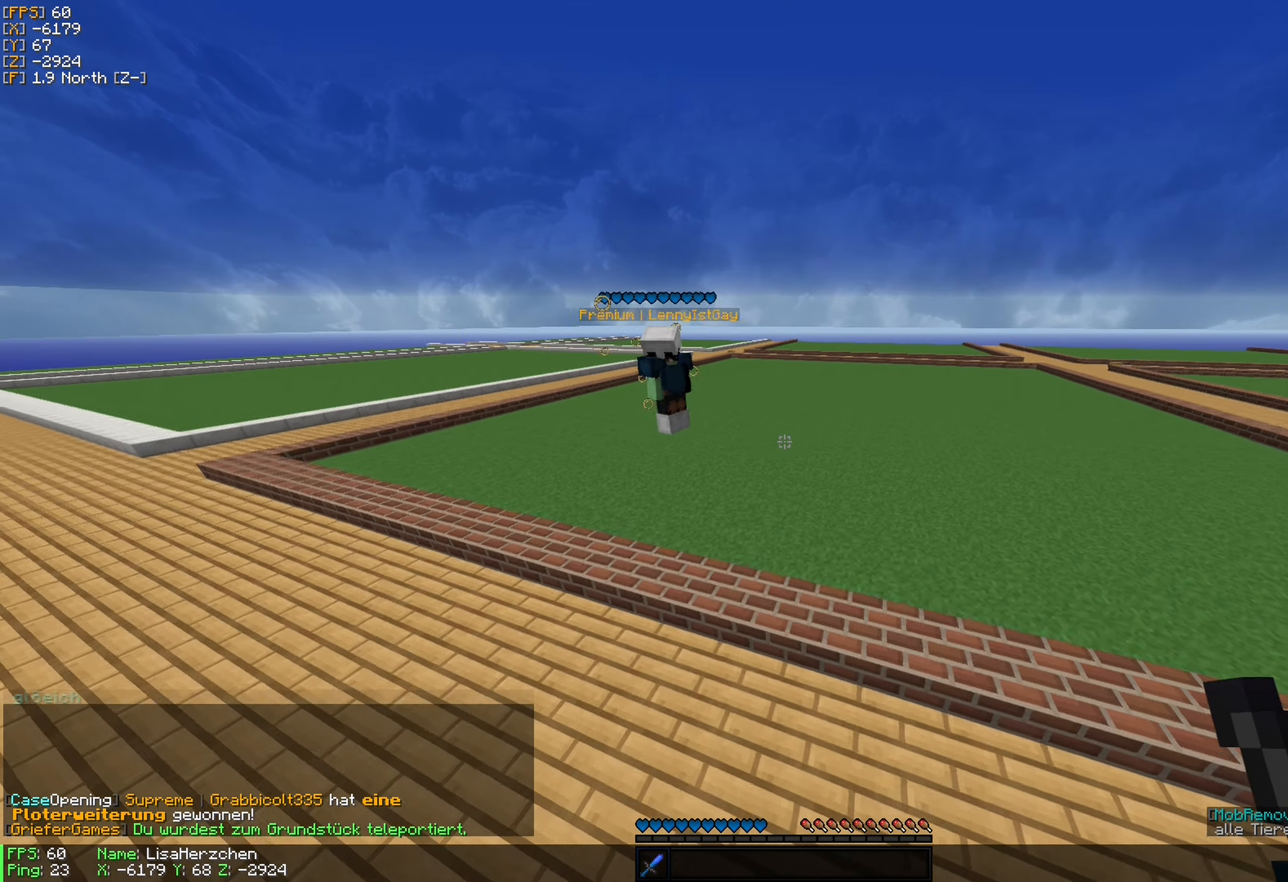
{"keys": ["d", "w"], "mouse": [], "events": [[333, "d", "down"], [467, "w", "down"]]}
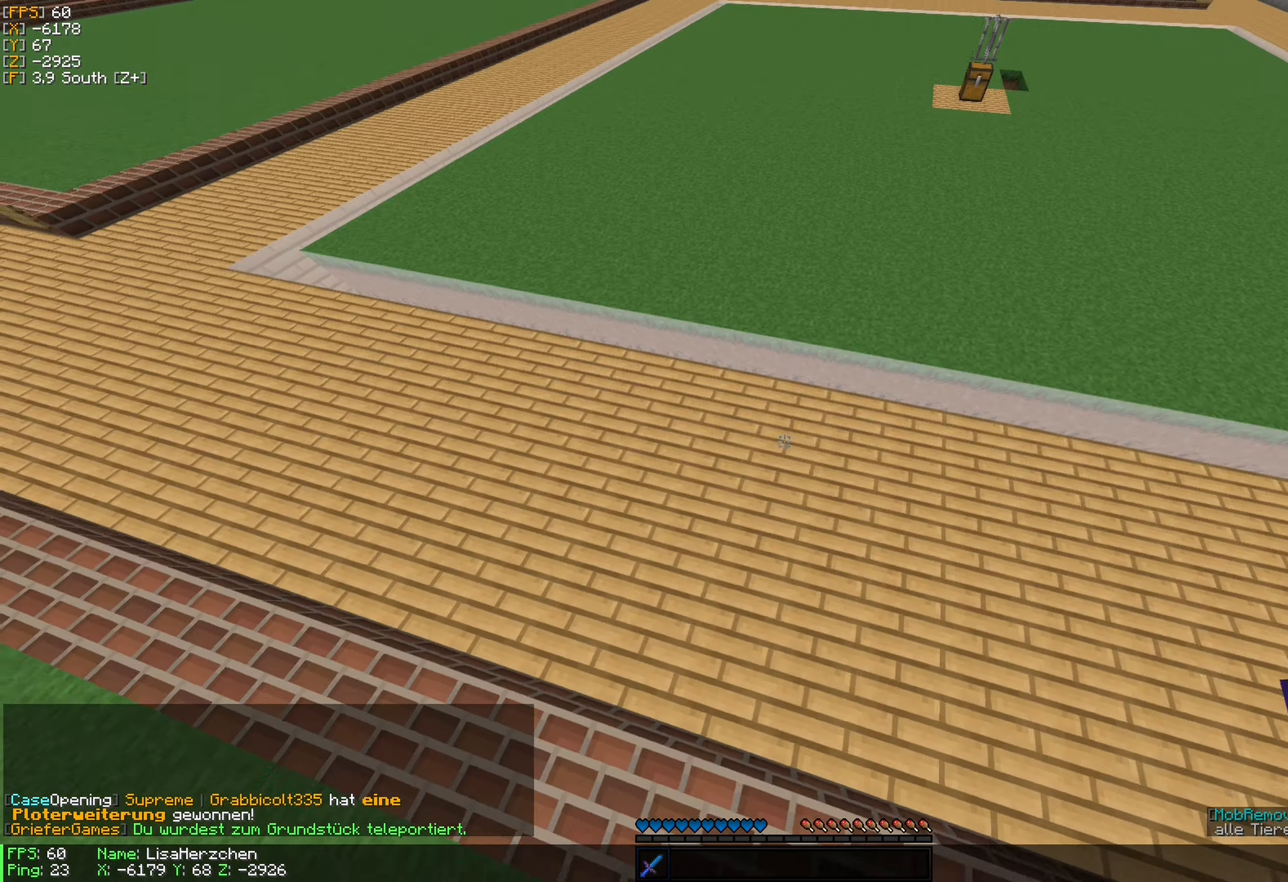
{"keys": ["a", "w"], "mouse": [], "events": [[67, "a", "down"], [150, "d", "up"], [183, "w", "up"], [300, "w", "down"]]}
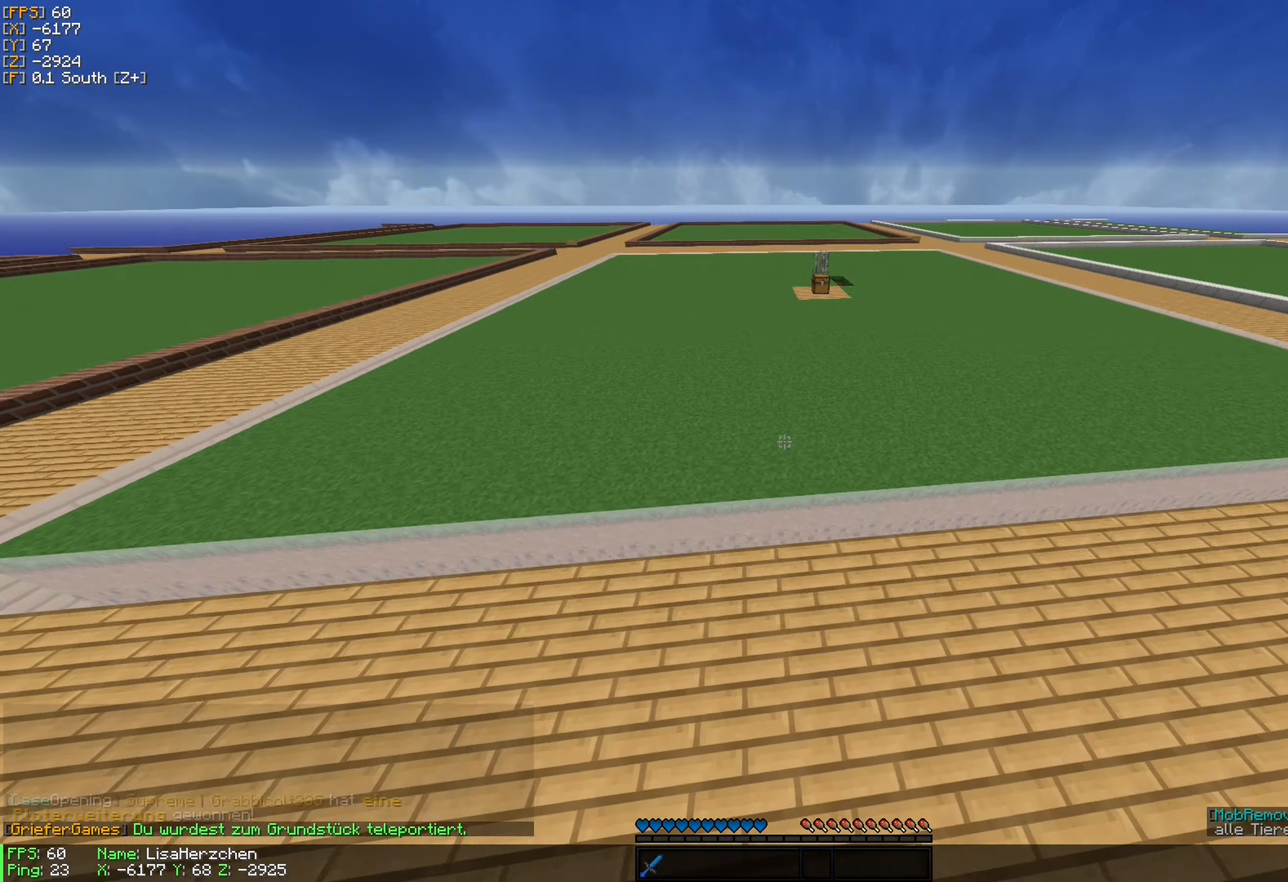
{"keys": ["w"], "mouse": [], "events": [[383, "a", "up"]]}
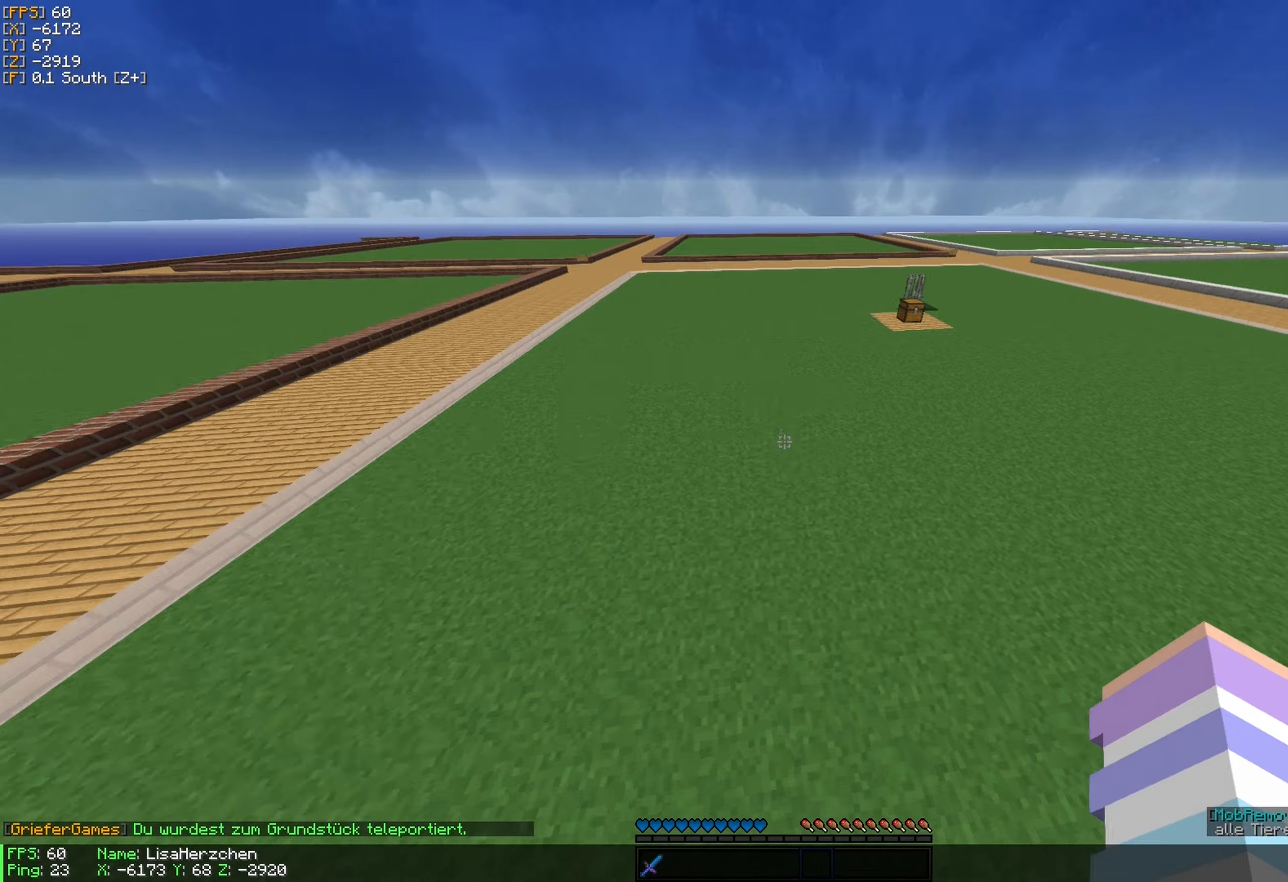
{"keys": ["a", "w"], "mouse": [], "events": [[134, "a", "down"]]}
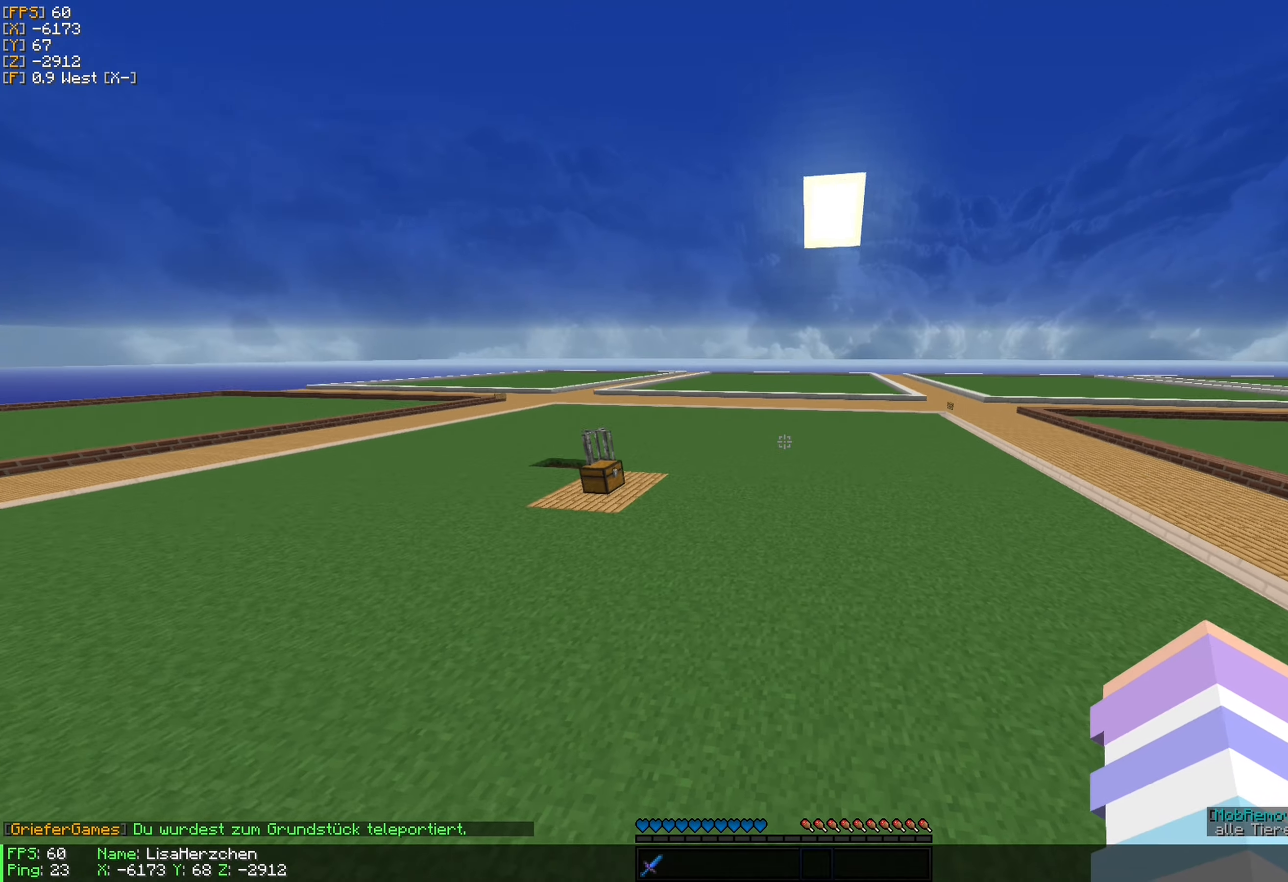
{"keys": ["a"], "mouse": [], "events": [[334, "w", "up"]]}
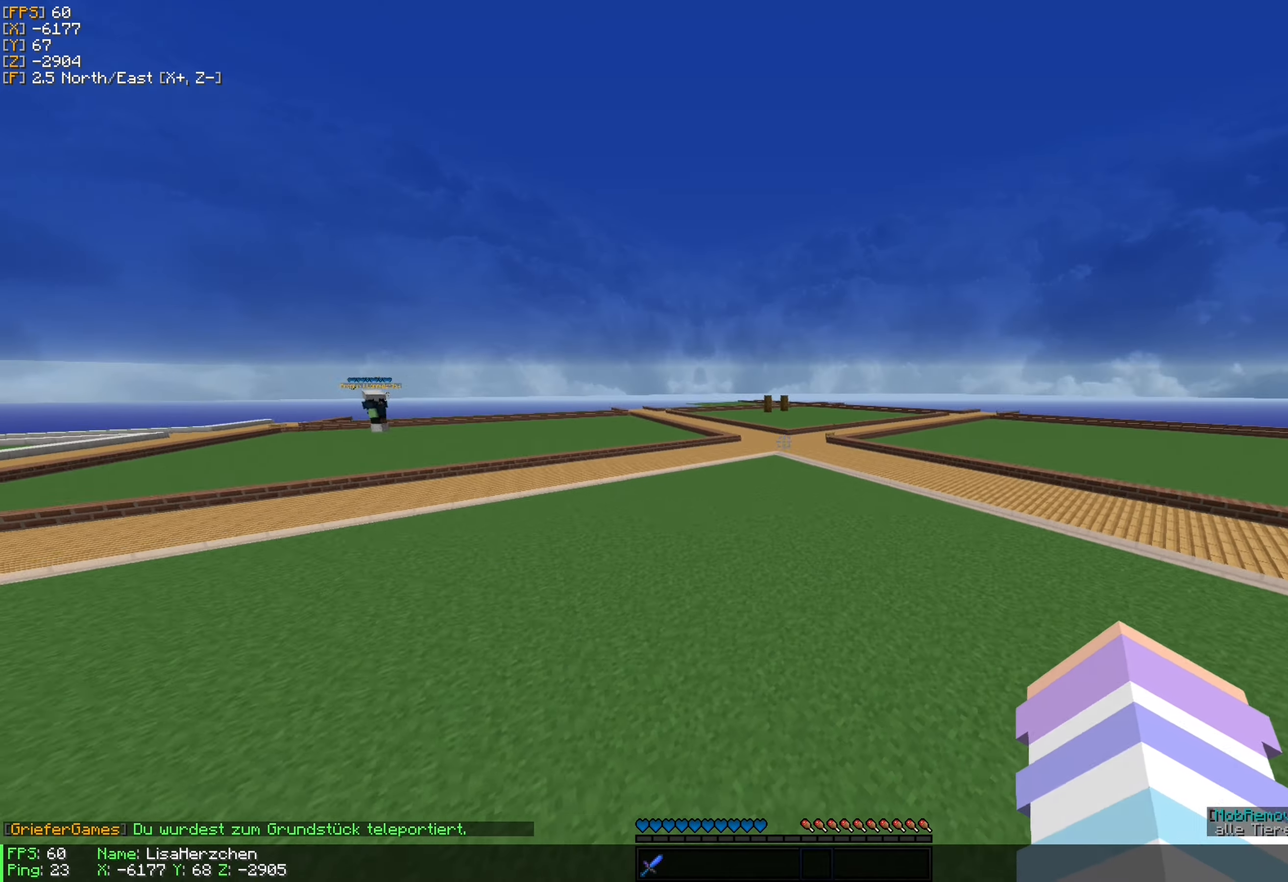
{"keys": ["s"], "mouse": [], "events": [[50, "s", "down"], [67, "a", "up"], [67, "mouse_left", "down"], [200, "mouse_left", "up"], [317, "mouse_left", "down"], [417, "mouse_left", "up"]]}
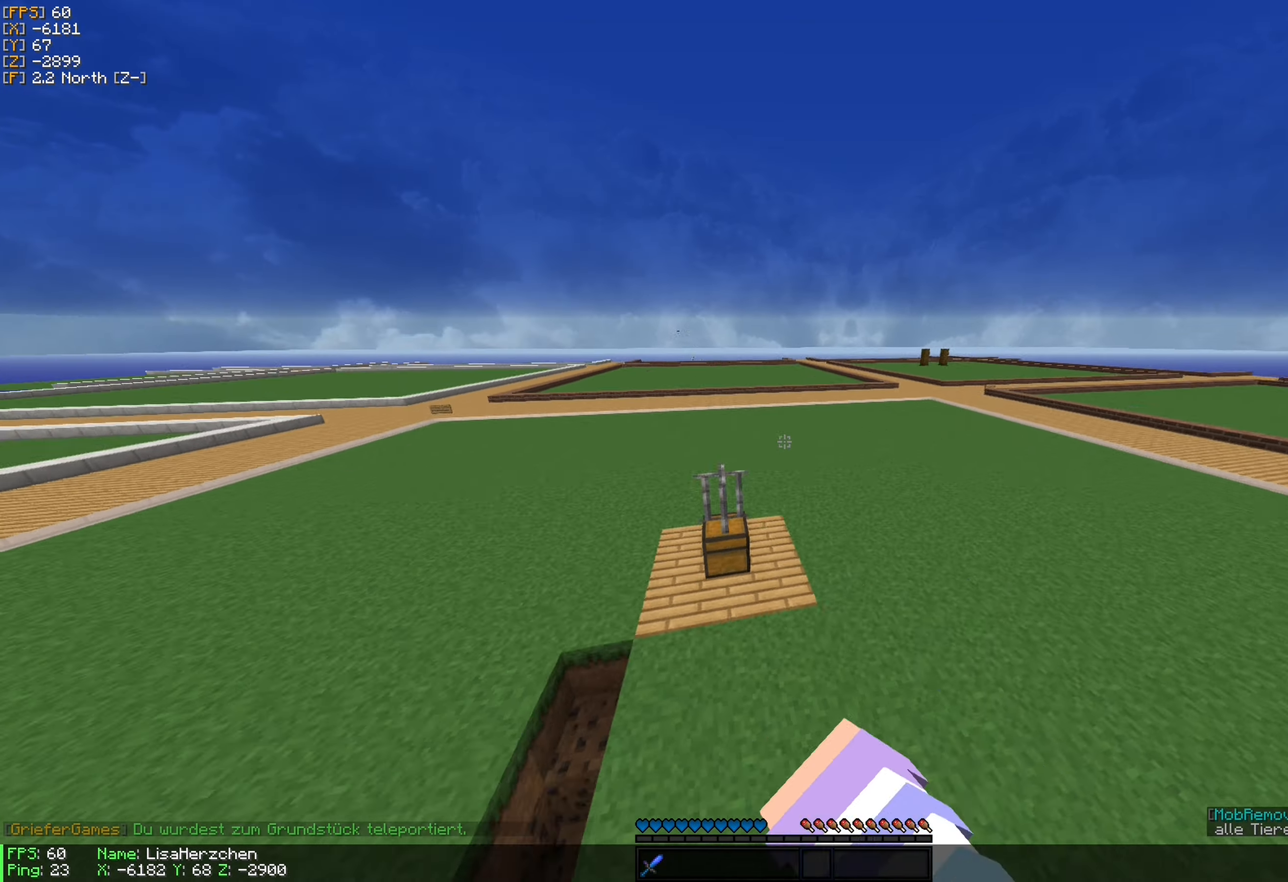
{"keys": [], "mouse": [], "events": [[17, "mouse_left", "down"], [100, "mouse_left", "up"], [200, "mouse_left", "down"], [284, "mouse_left", "up"], [334, "s", "up"], [384, "mouse_left", "down"], [484, "mouse_left", "up"]]}
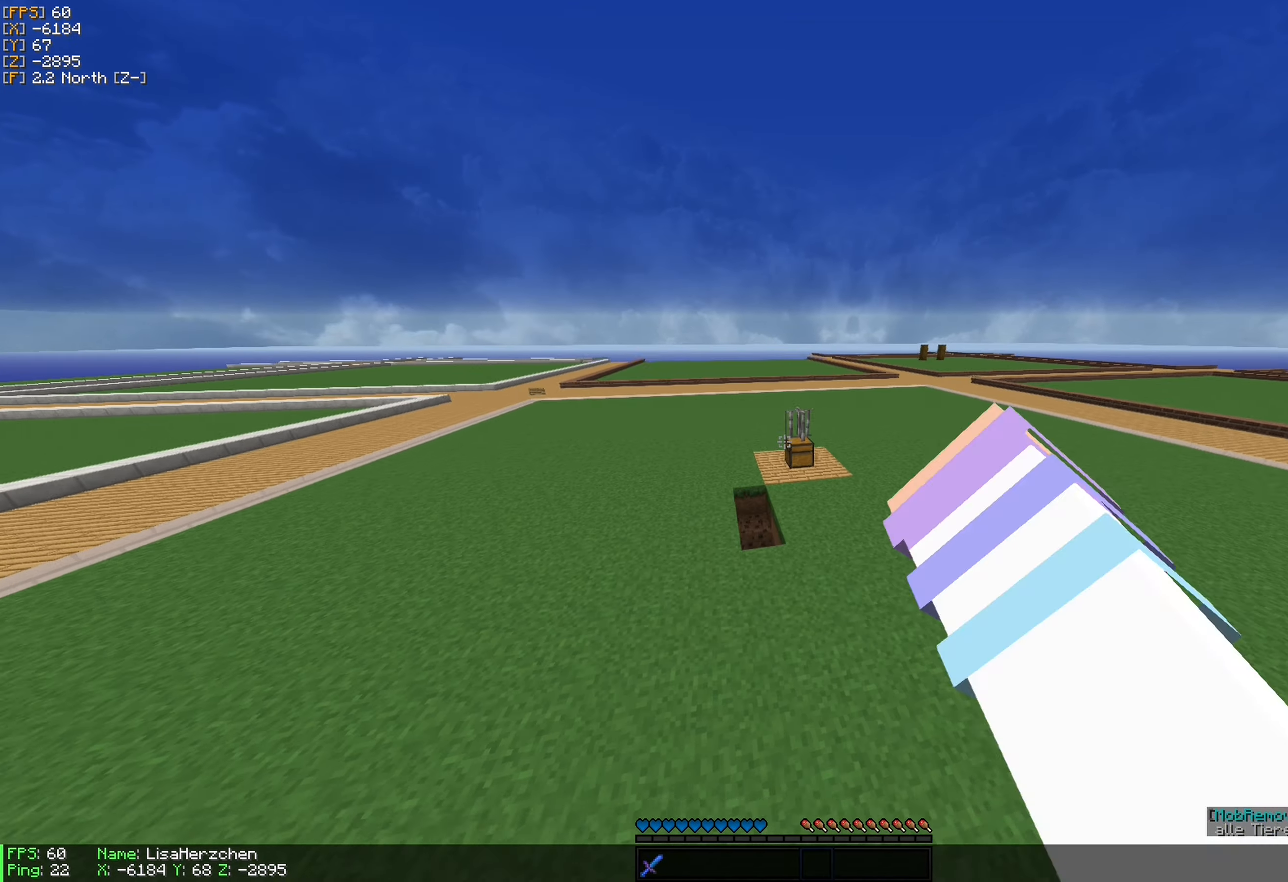
{"keys": ["a", "d", "w"], "mouse": [], "events": [[50, "d", "down"], [50, "w", "down"], [434, "a", "down"]]}
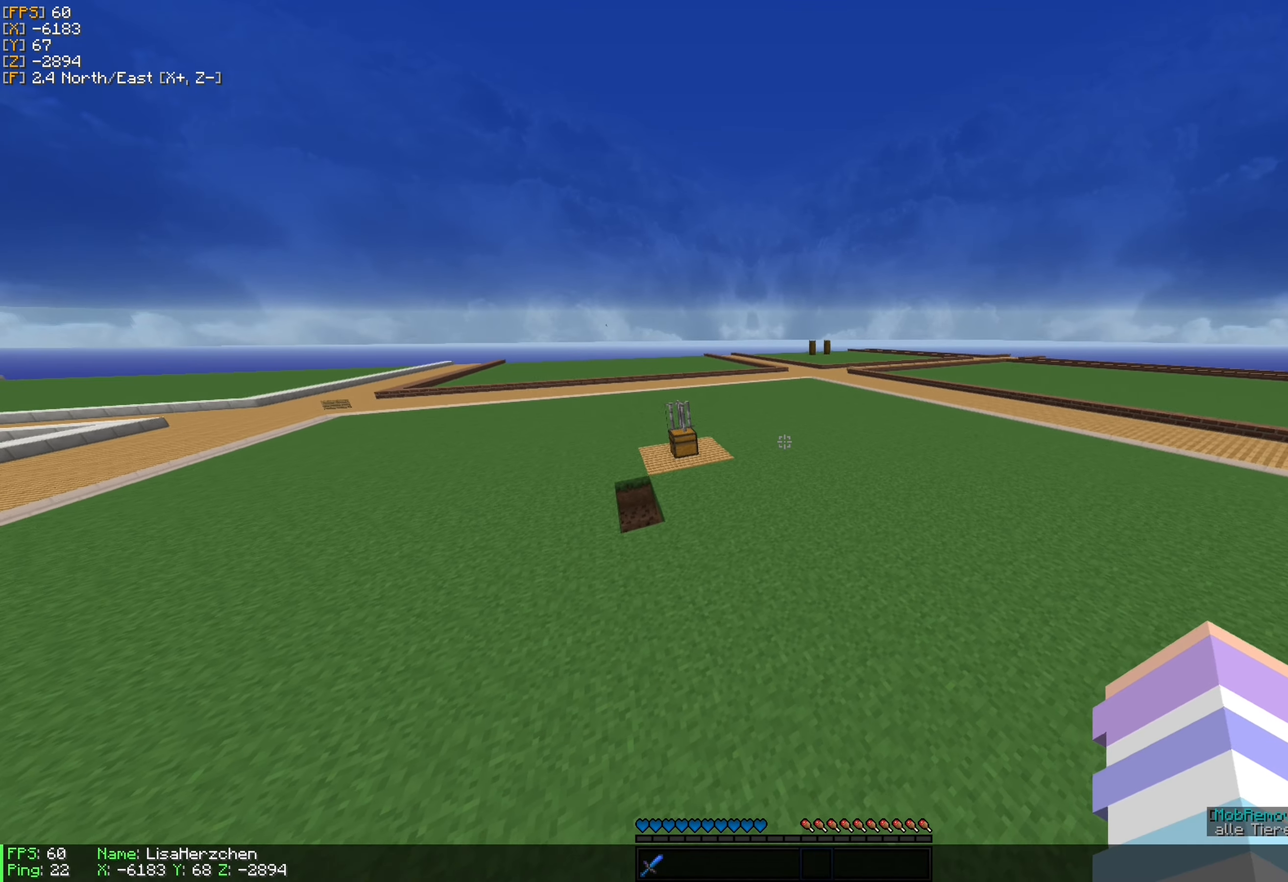
{"keys": ["a", "d", "w"], "mouse": [], "events": []}
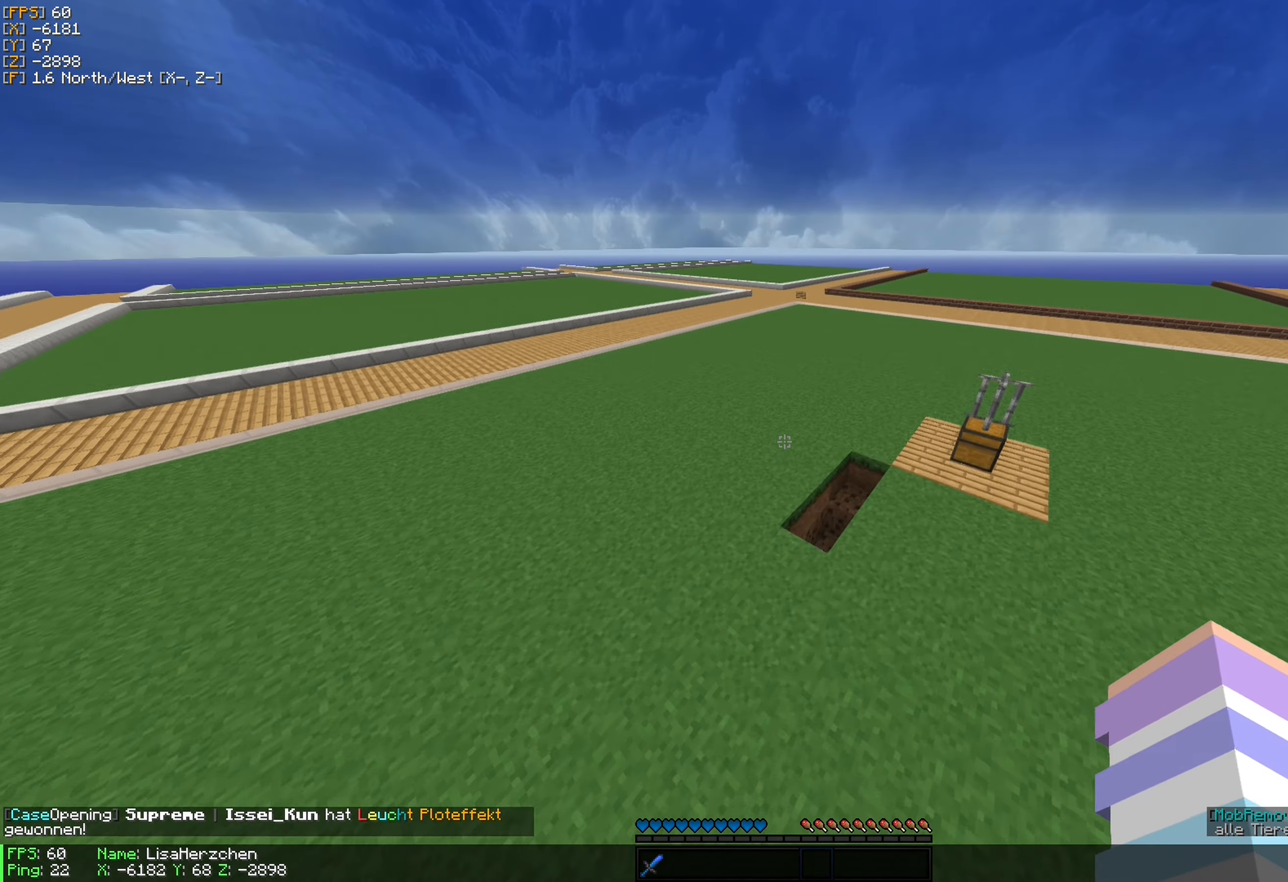
{"keys": ["a", "w"], "mouse": [], "events": [[350, "d", "up"]]}
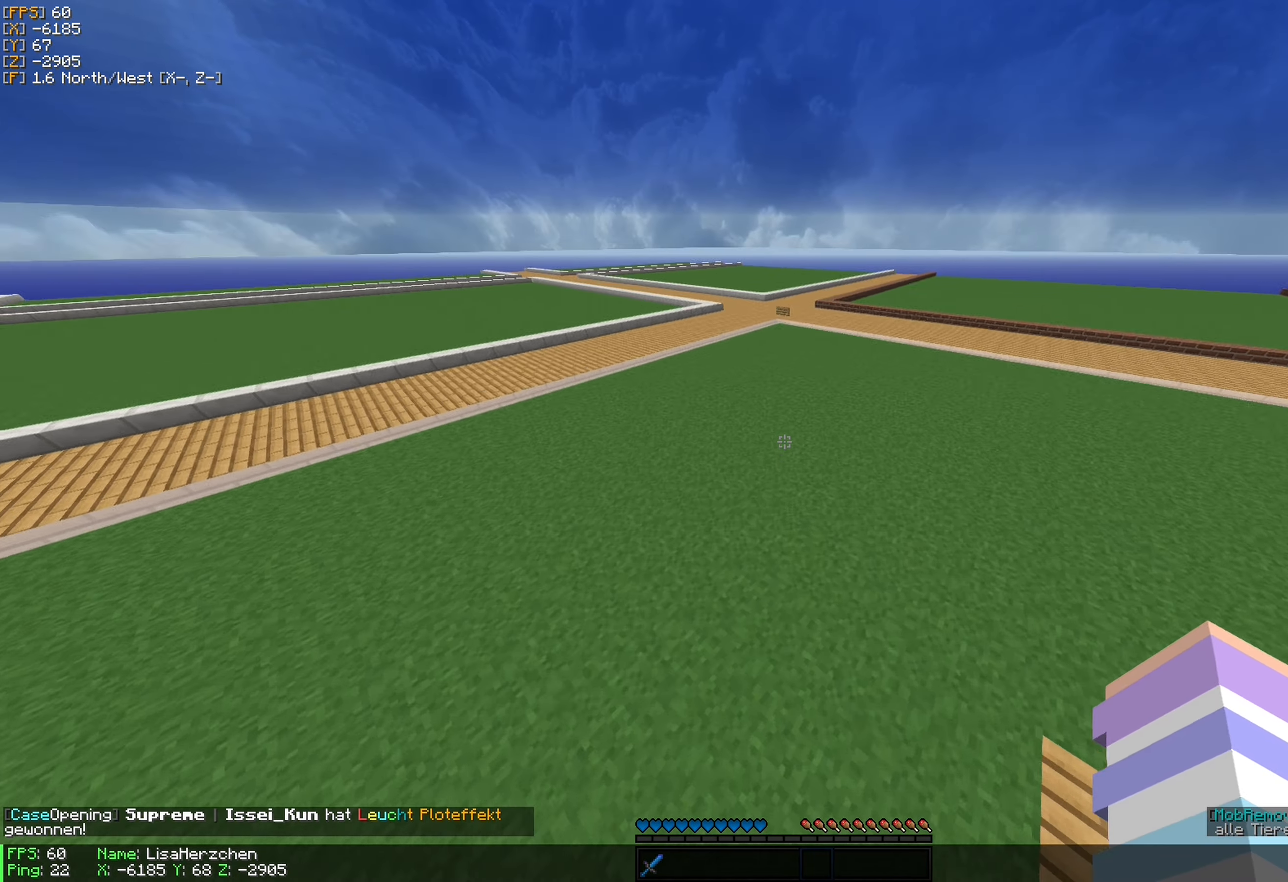
{"keys": [], "mouse": [], "events": [[50, "a", "up"], [134, "a", "down"], [417, "a", "up"], [467, "w", "up"]]}
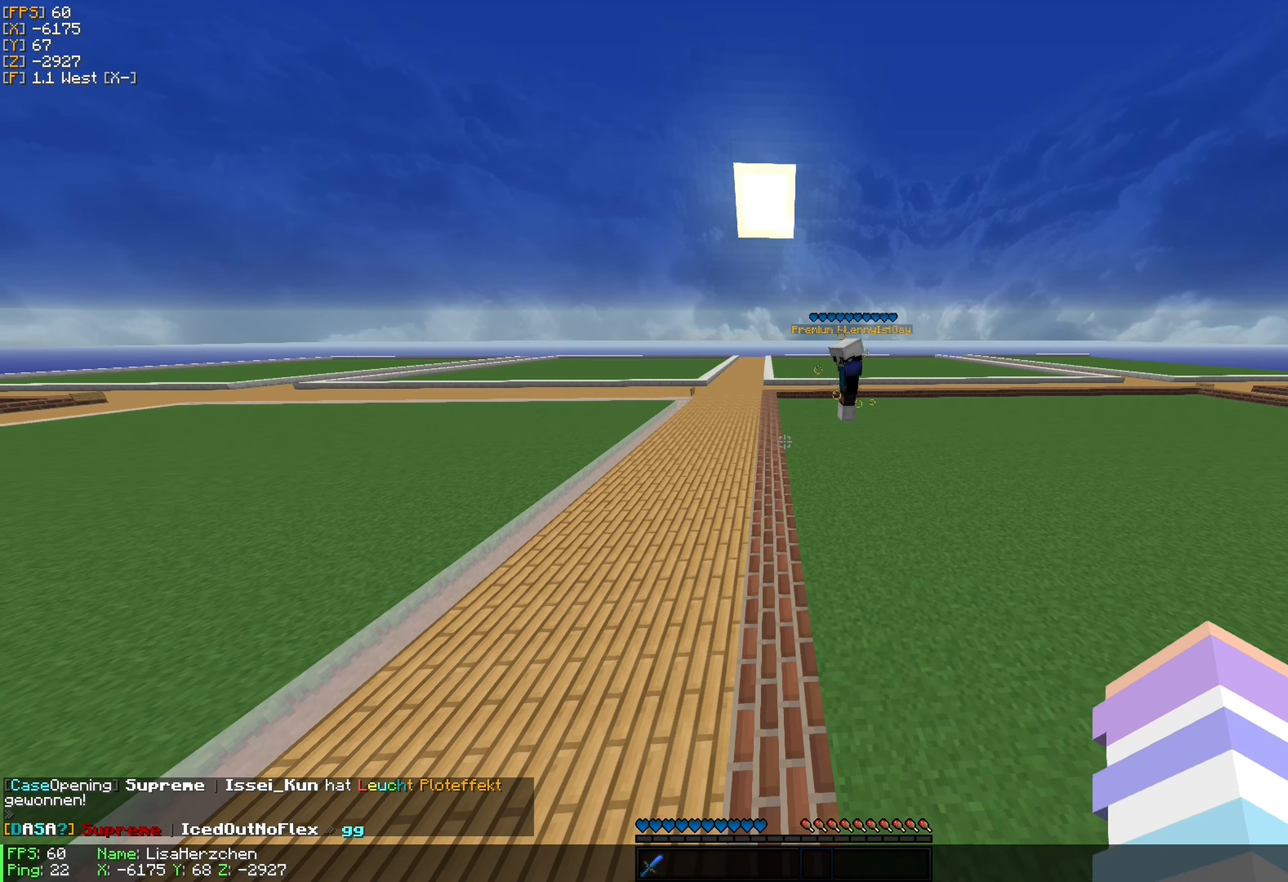
{"keys": [], "mouse": [], "events": [[184, "w", "down"], [417, "w", "up"]]}
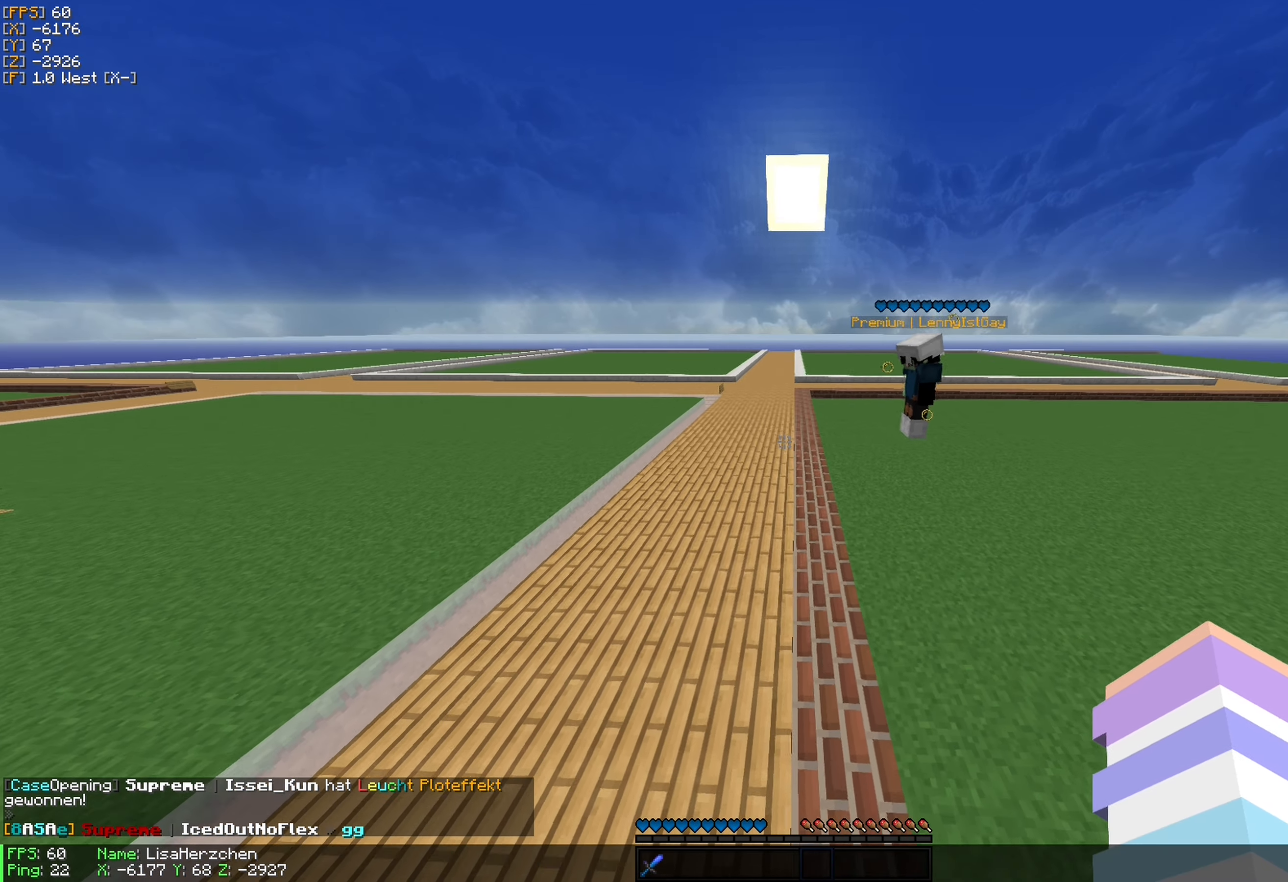
{"keys": ["a"], "mouse": [], "events": [[67, "w", "down"], [317, "a", "down"], [367, "w", "up"]]}
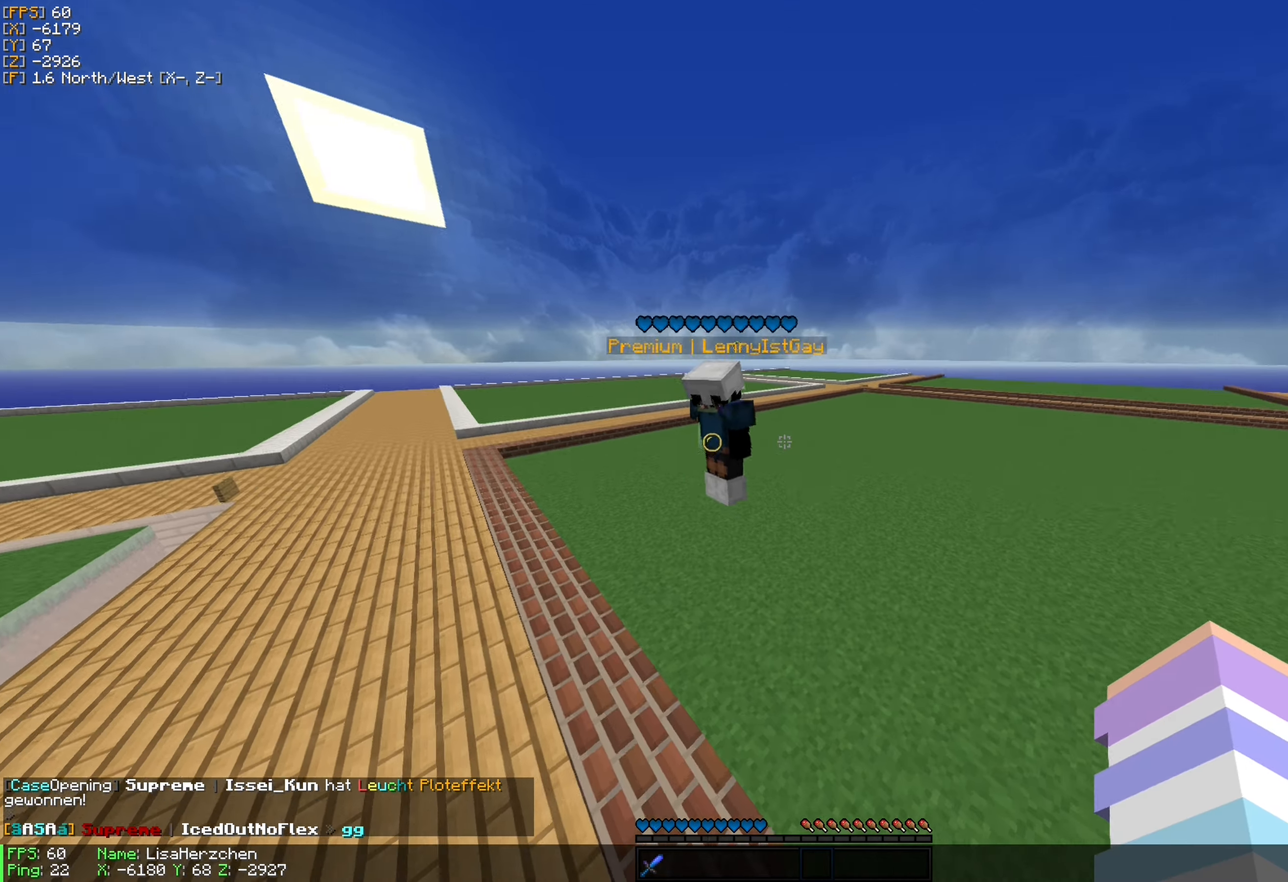
{"keys": ["d"], "mouse": [], "events": [[100, "a", "up"], [283, "d", "down"]]}